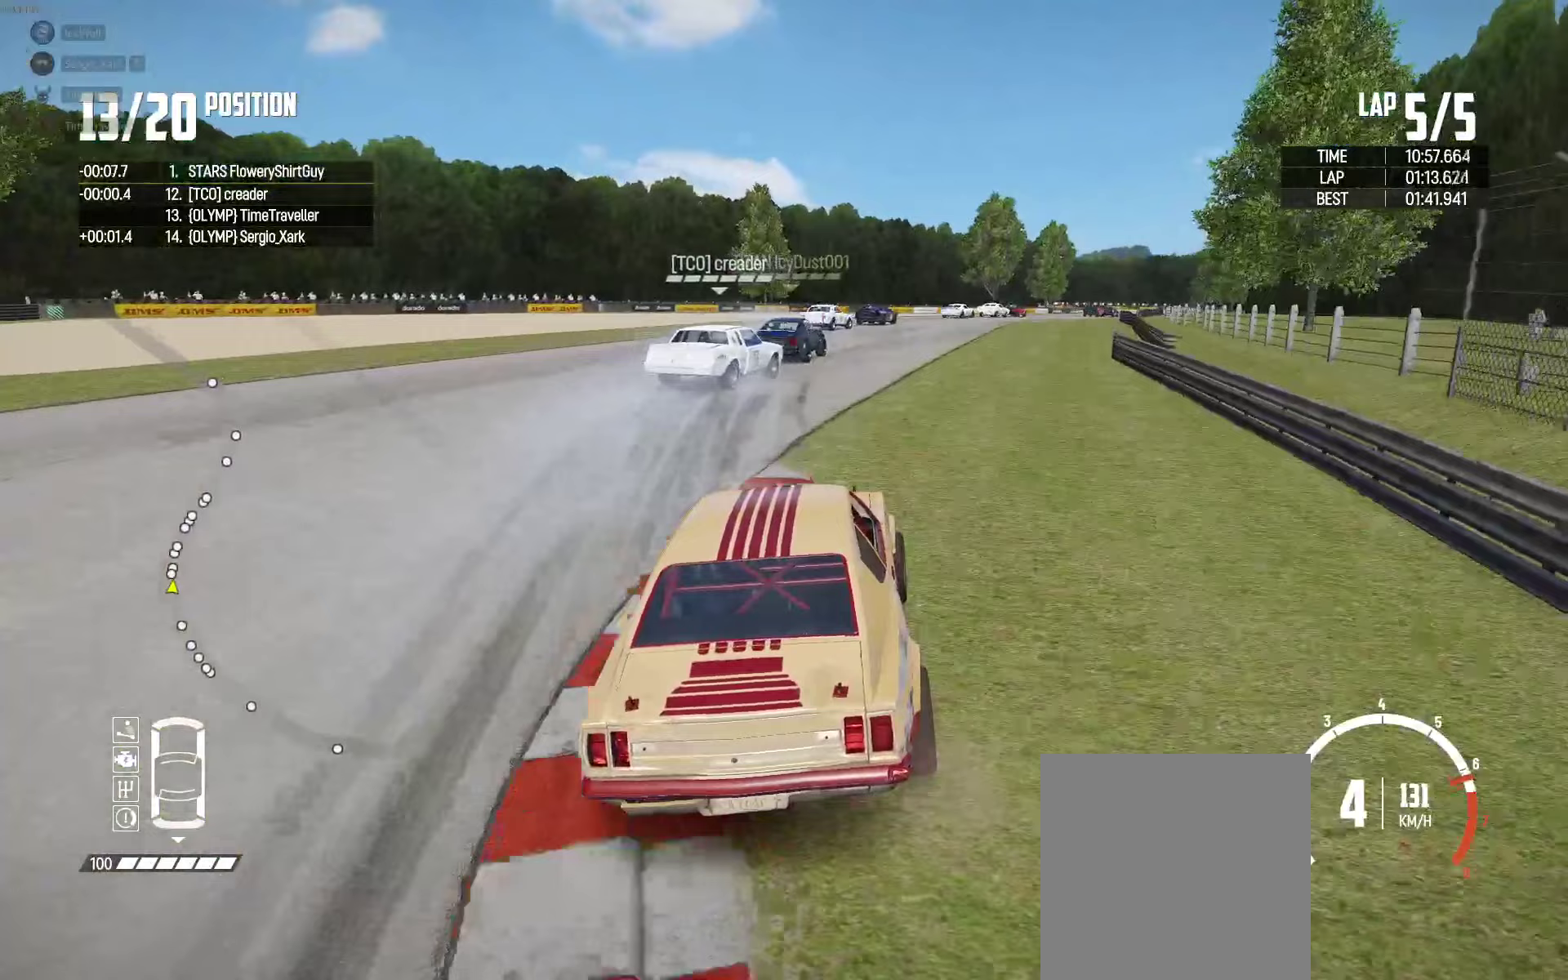
Gameplay with a controller (Xbox layout); each line is a JSON object with the inputs held at the frame after it (dt_ms = milliseconds from this image to that frame). "events" lists button and stick changes between this image and that frame as [ms after this image, input, new state], when the widget could be followed in between.
{"dt_ms": 67, "buttons": ["R2"], "left_stick": "center", "right_stick": "center", "events": [[50, "left_stick", "center"]]}
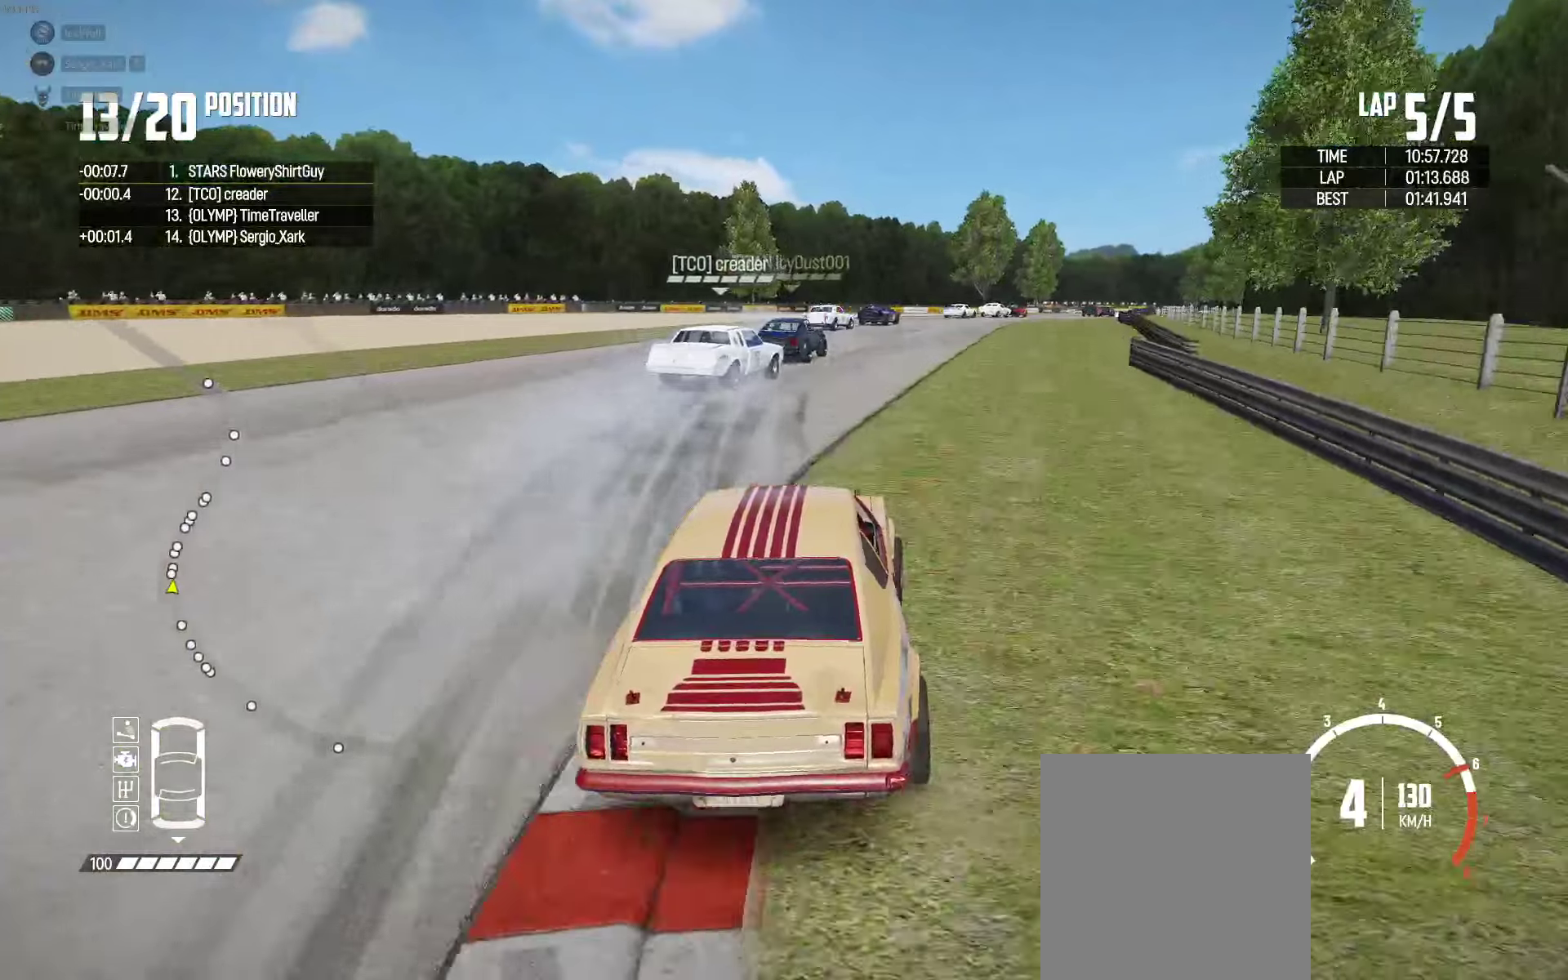
{"dt_ms": 500, "buttons": ["R2"], "left_stick": "center", "right_stick": "center", "events": [[83, "left_stick", "right"], [150, "left_stick", "center"], [250, "left_stick", "right"], [400, "left_stick", "center"]]}
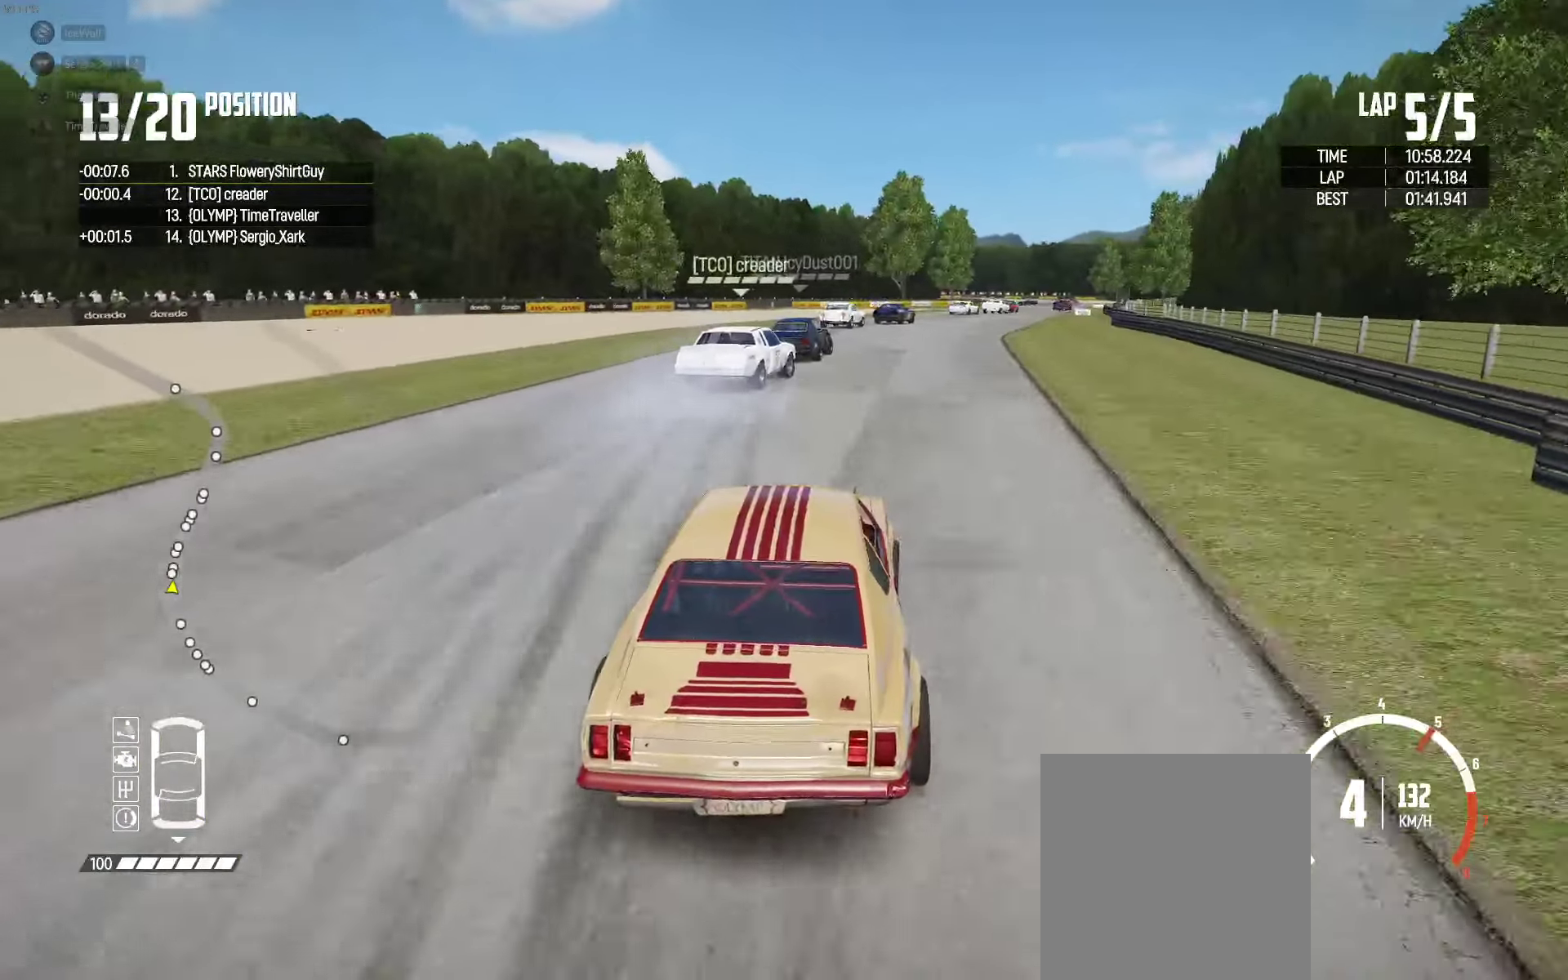
{"dt_ms": 500, "buttons": ["R2"], "left_stick": "right", "right_stick": "center", "events": [[100, "left_stick", "right"], [266, "left_stick", "center"], [400, "left_stick", "right"]]}
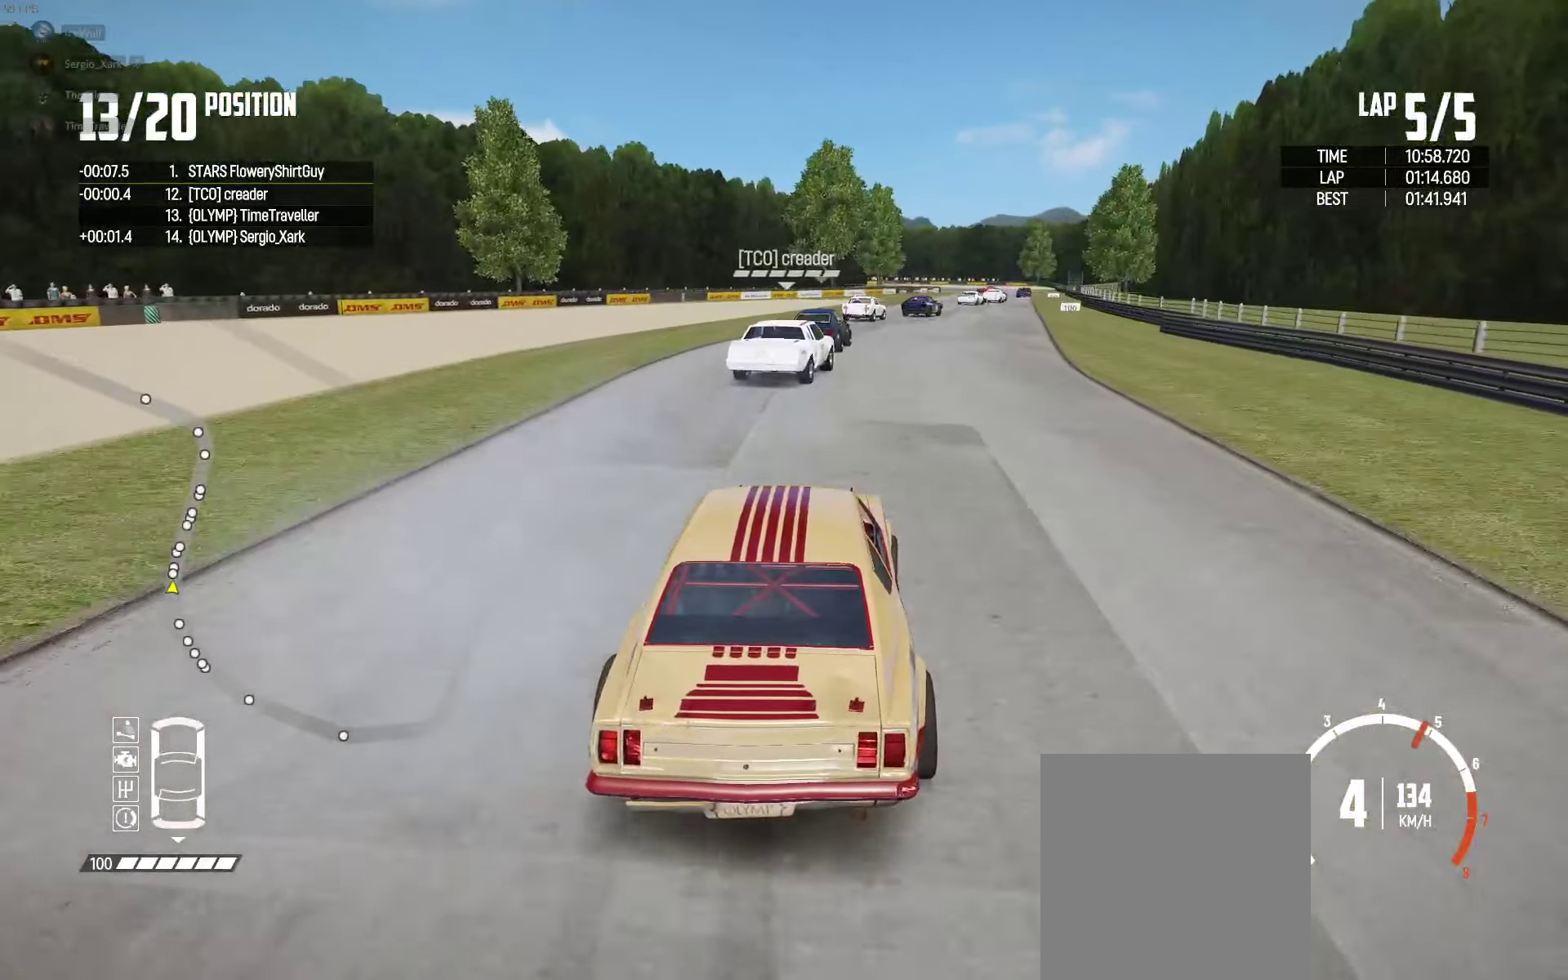
{"dt_ms": 500, "buttons": ["R2"], "left_stick": "right", "right_stick": "center", "events": [[216, "left_stick", "center"], [383, "left_stick", "right"]]}
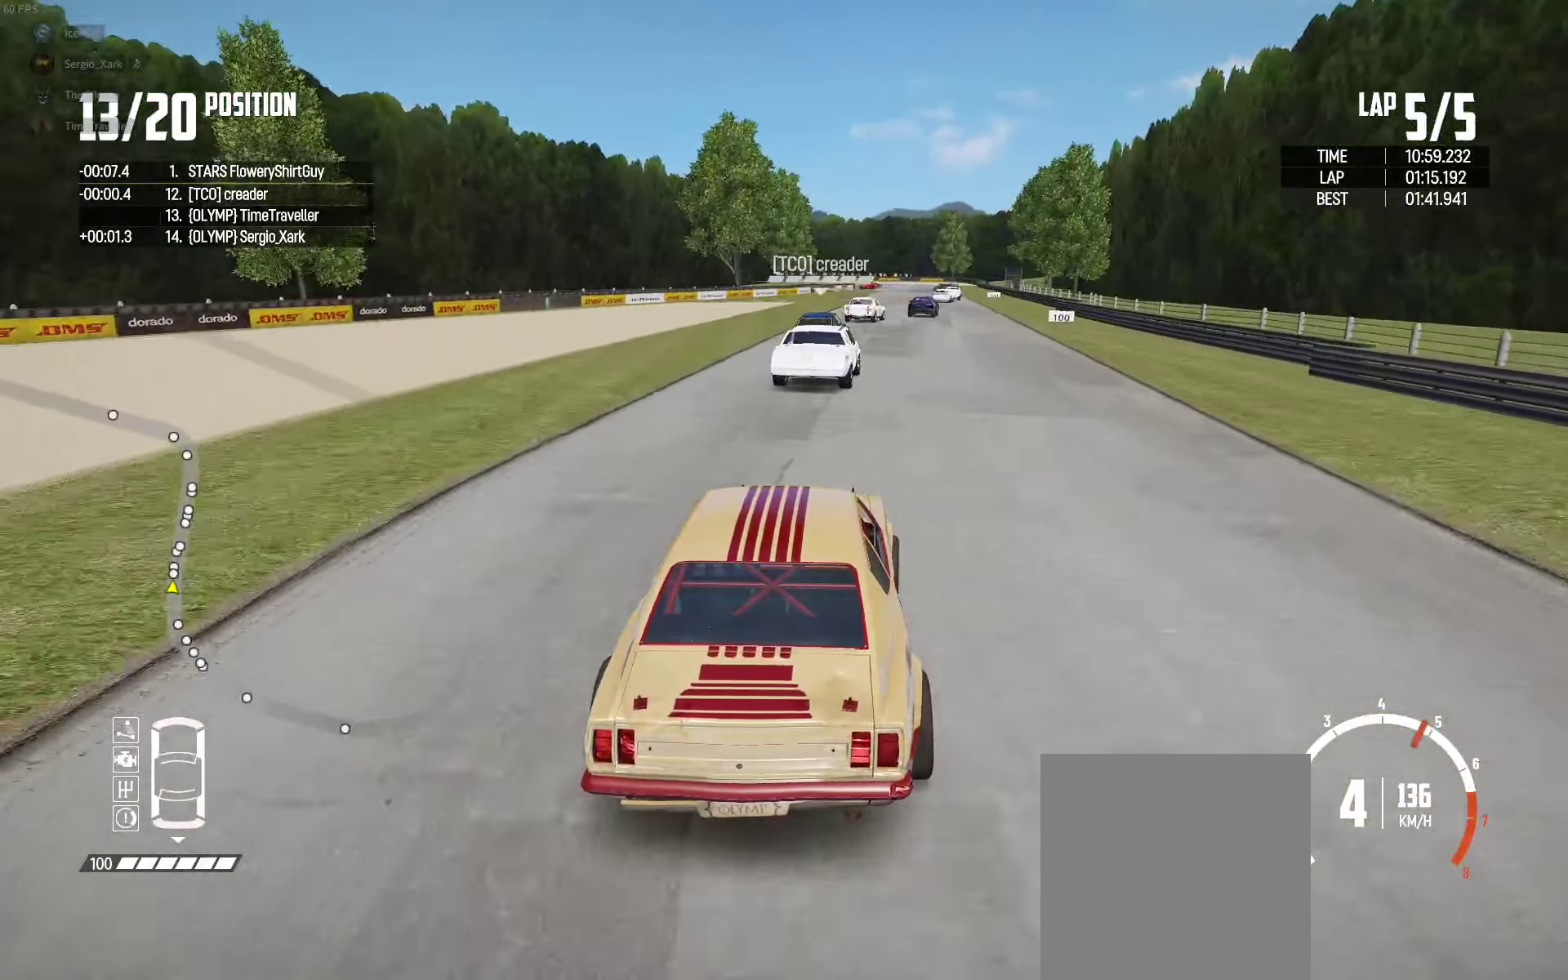
{"dt_ms": 500, "buttons": ["R2"], "left_stick": "center", "right_stick": "center", "events": [[50, "left_stick", "center"], [266, "left_stick", "right"], [433, "left_stick", "center"]]}
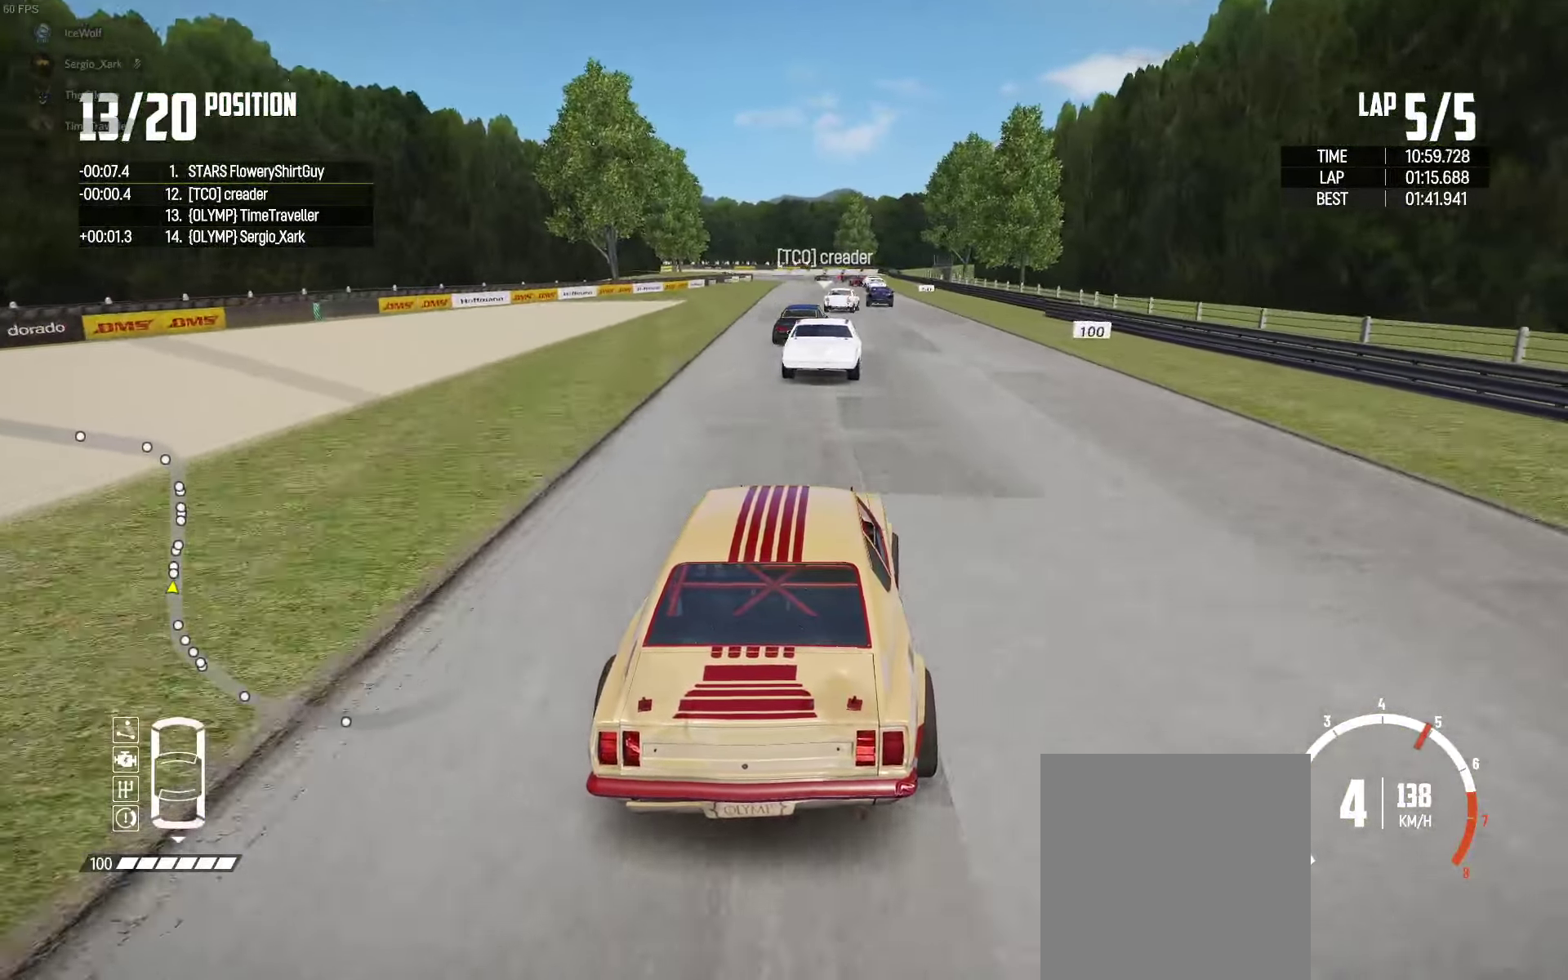
{"dt_ms": 500, "buttons": ["R2"], "left_stick": "right", "right_stick": "center", "events": [[150, "left_stick", "right"], [283, "left_stick", "center"], [483, "left_stick", "right"]]}
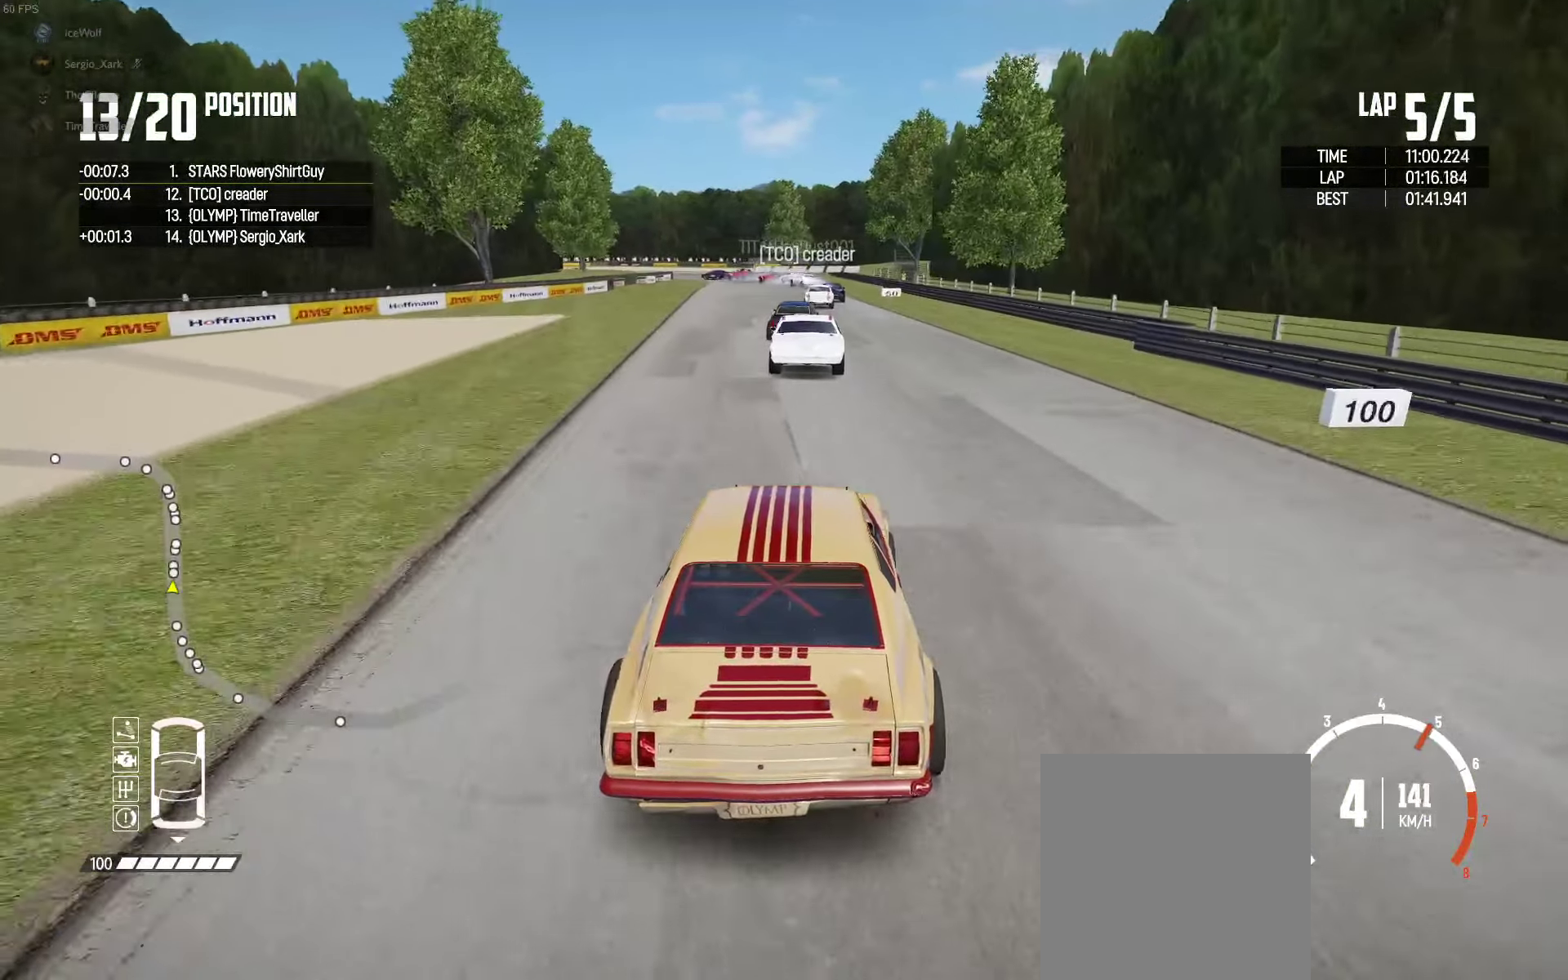
{"dt_ms": 500, "buttons": ["R2"], "left_stick": "right", "right_stick": "center", "events": [[83, "left_stick", "center"], [466, "left_stick", "right"]]}
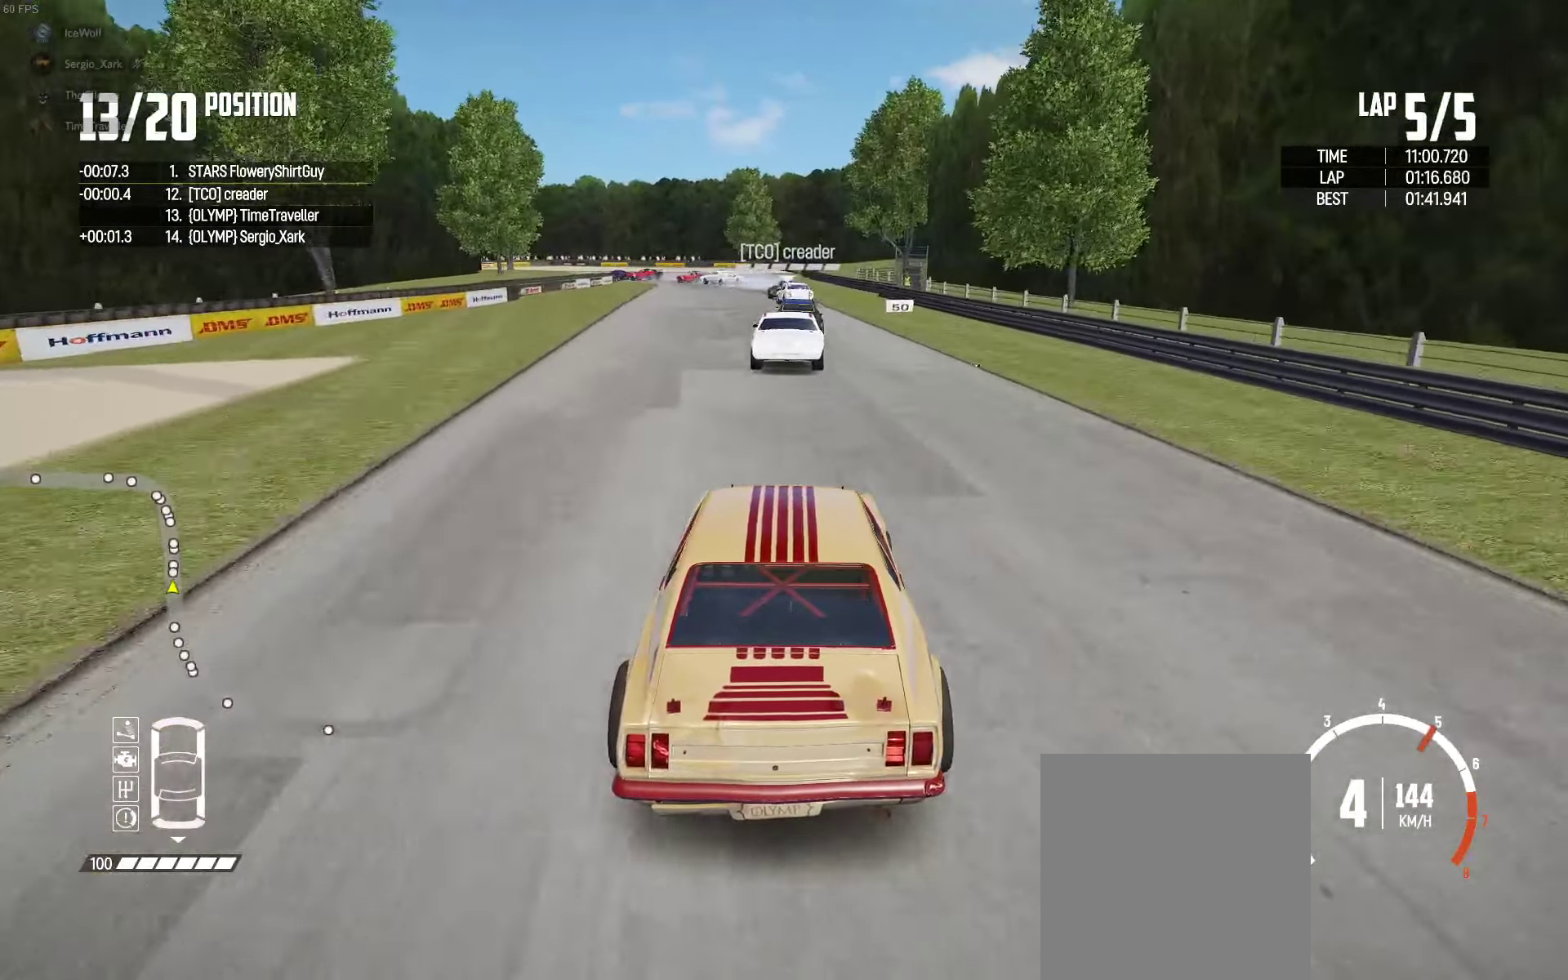
{"dt_ms": 500, "buttons": ["R2"], "left_stick": "center", "right_stick": "center", "events": [[50, "left_stick", "center"], [216, "left_stick", "right"], [283, "left_stick", "center"]]}
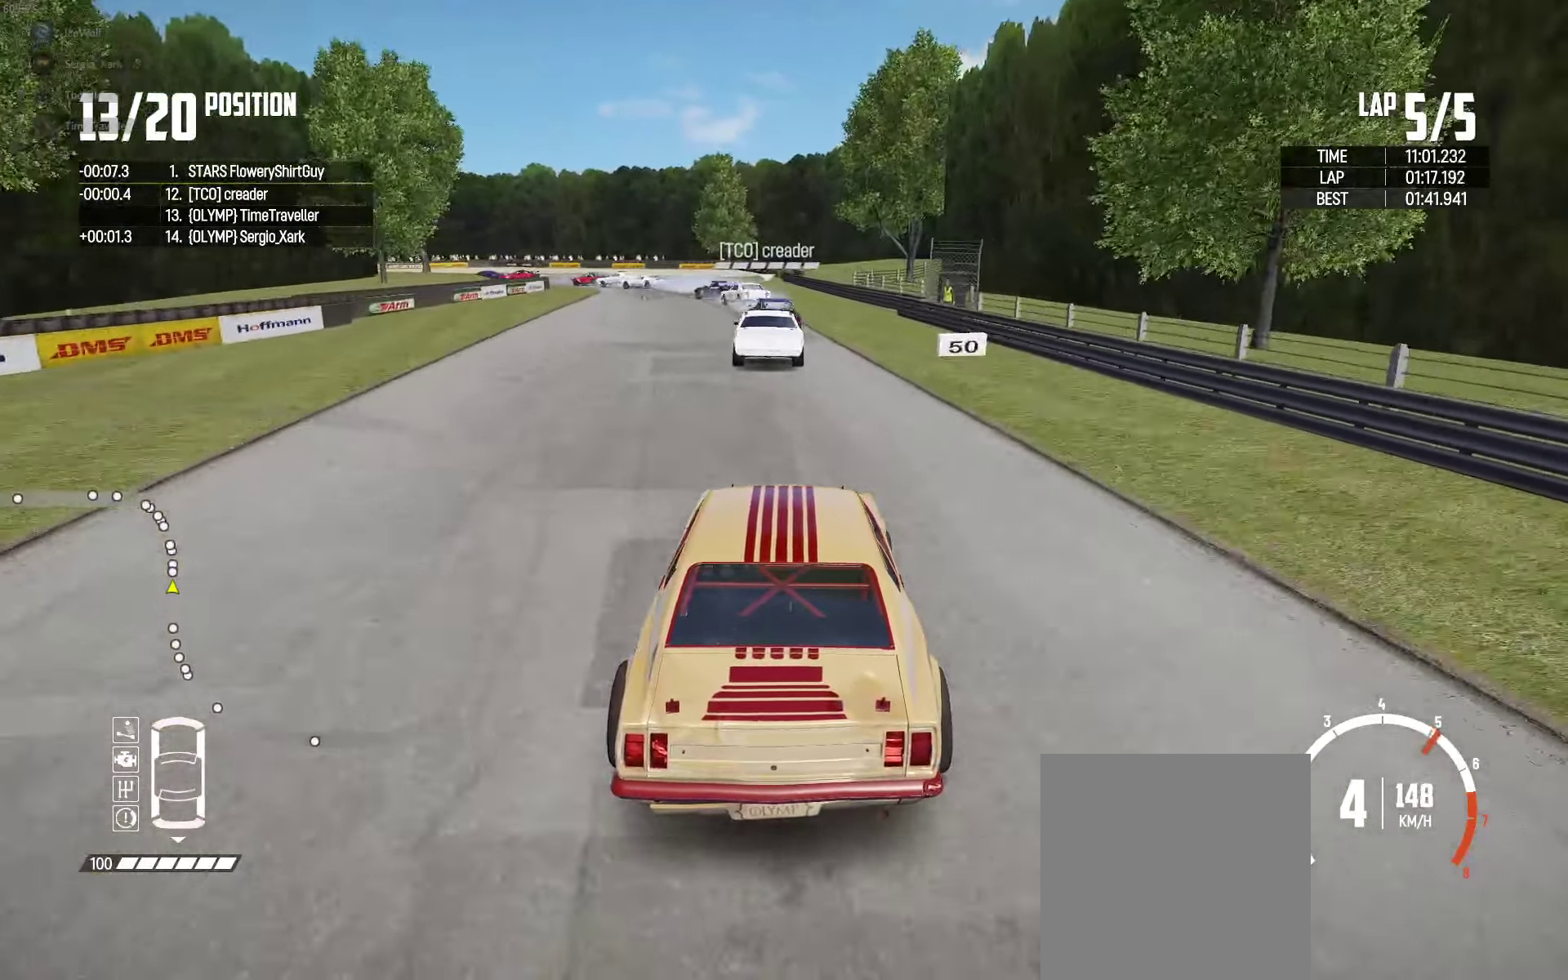
{"dt_ms": 500, "buttons": [], "left_stick": "up-left", "right_stick": "down", "events": [[166, "left_stick", "left"], [333, "R2", "up"], [416, "right_stick", "down"], [466, "left_stick", "up-left"]]}
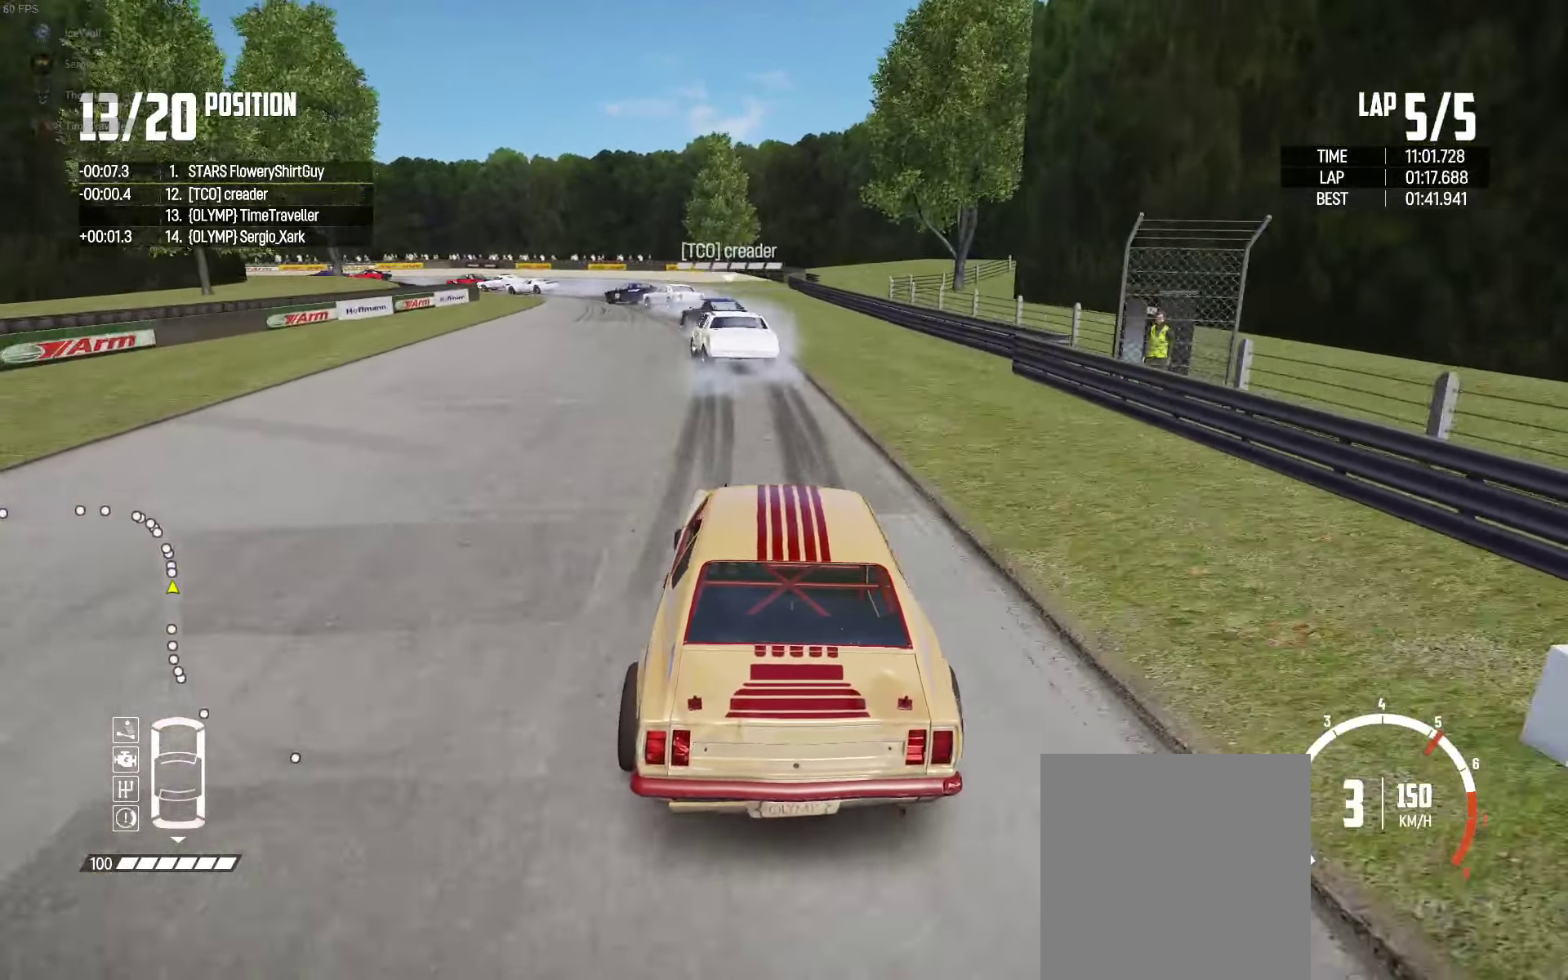
{"dt_ms": 500, "buttons": [], "left_stick": "up-left", "right_stick": "center", "events": [[50, "right_stick", "center"], [266, "L2", "down"], [400, "L2", "up"]]}